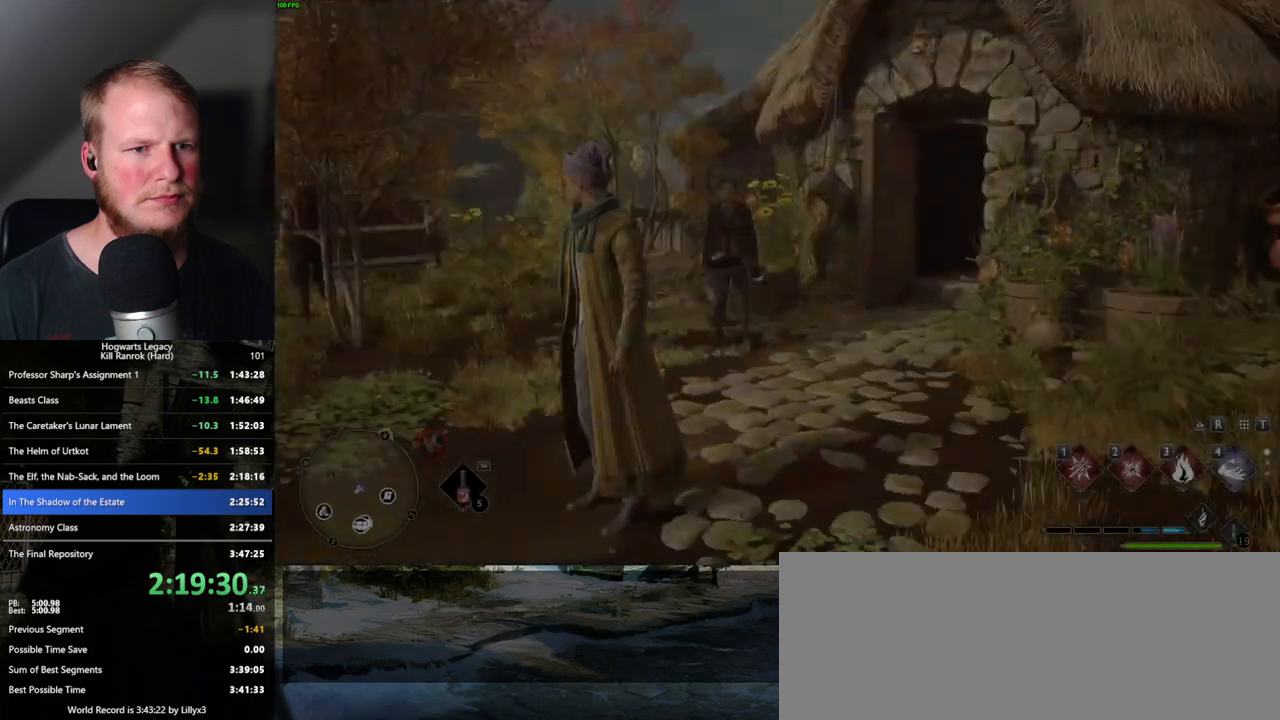
Gameplay with keyboard and mouse; each line is a JSON object with the keys and mouse buttons held at the frame after it. "events" lists presses ("down") and releases ("up") of ".", "/", "0", "1", "2", "3", "4", "5", "6", "7", "8", "9", "a", "alt_l", "alt_r", "b", "backslash", "backspace", "c", "caps_lock", "comma", "ctrl_l", "ctrl_r", "d", "e", "equals", "escape", "f", "f1", "f10", "f11", "f12", "f2", "f3", "f4", "f5", "f6", "f7", "f8", "f9", "g", "h", "i", "j", "k", "l", "lbracket", "m", "minus", "n", "o", "p", "q", "quote", "r", "rbracket", "return", "s", "semicolon", "shift_l", "shift_r", "space", "super_l", "super_r", "t", "tab", "tilde", "u", "v", "w", "x", "y", "z", "mouse_left", "mouse_wheel", "mouse_right", "mouse_mb4" and "mouse_mb5" between this image and that frame as [ms after this image, input, new state], when the widget could be followed in between. "mouse_left", "mouse_wheel", "mouse_right", "mouse_mb4", "mouse_mb5" = the "left", "wheel", "right", "mb4", "mb5" buttons of the "mouse" list. No other keys are recorded. "wheel" means that the mouse wheel is clicked or scrolled. Mouse movement is not recorded.
{"keys": ["w"], "mouse": [], "events": [[217, "w", "down"], [383, "shift_l", "down"], [483, "shift_l", "up"]]}
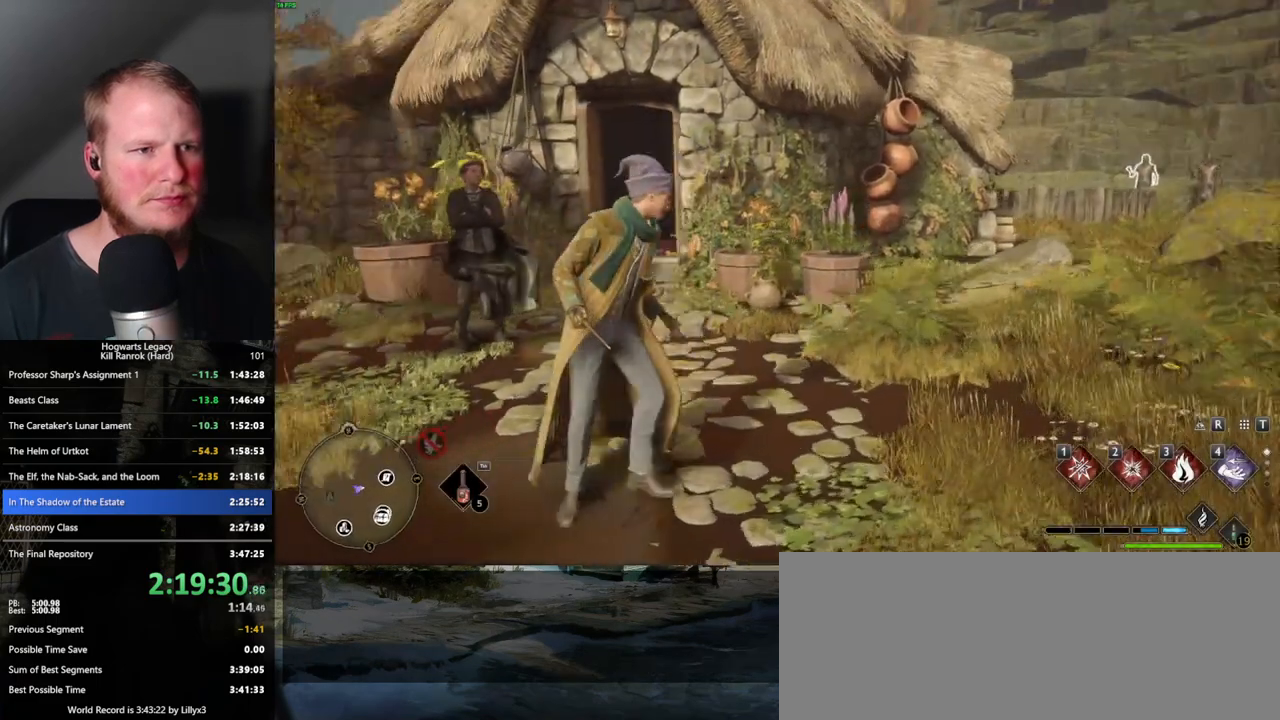
{"keys": ["w"], "mouse": [], "events": [[33, "space", "down"], [500, "space", "up"]]}
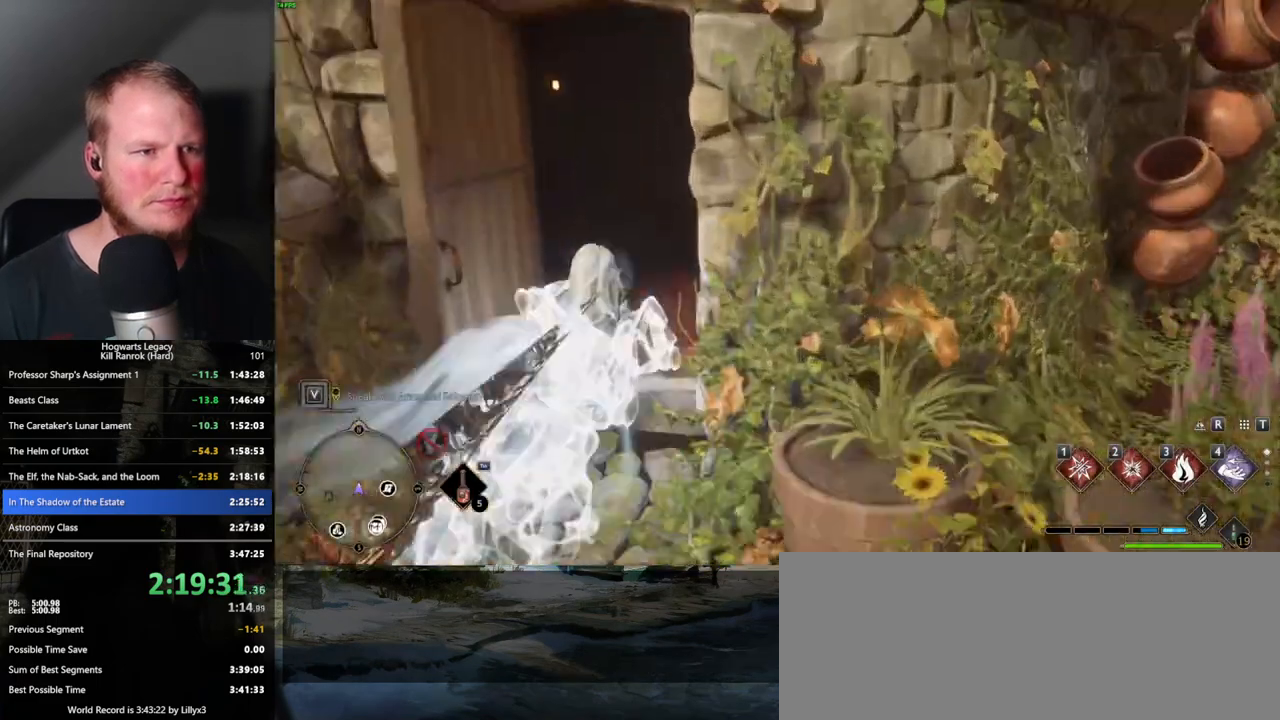
{"keys": [], "mouse": [], "events": [[100, "w", "up"]]}
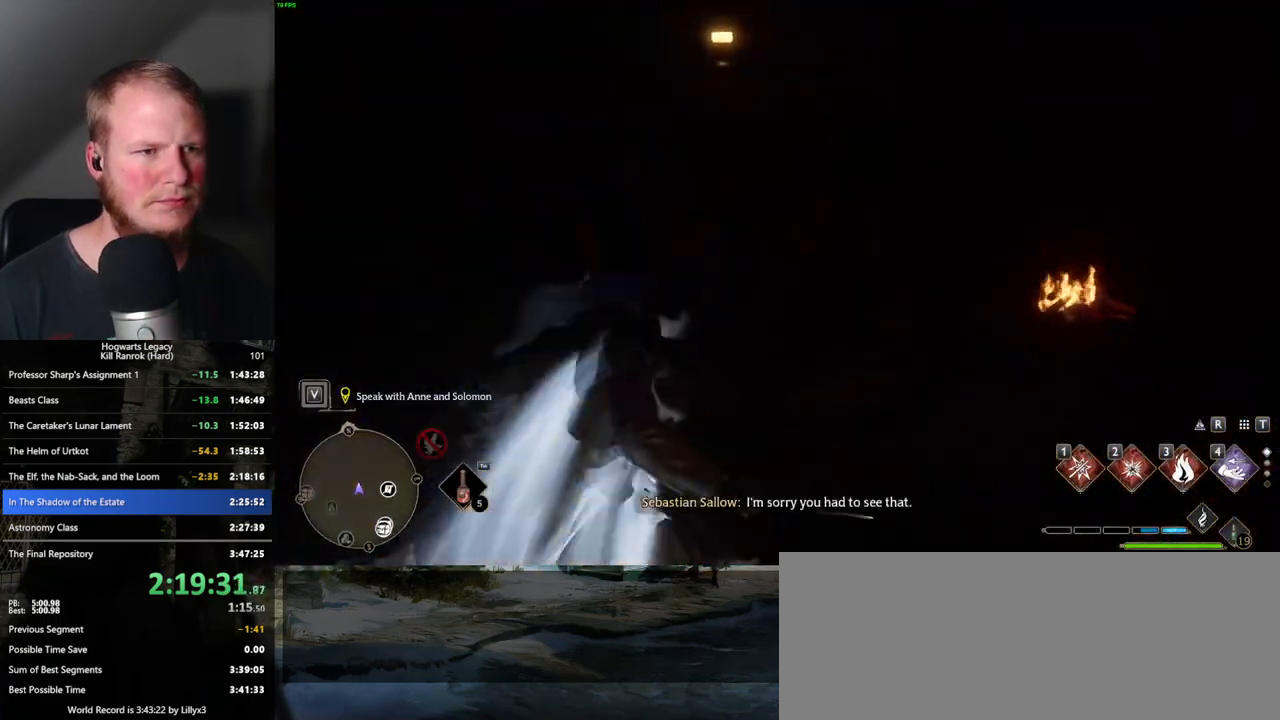
{"keys": [], "mouse": [], "events": []}
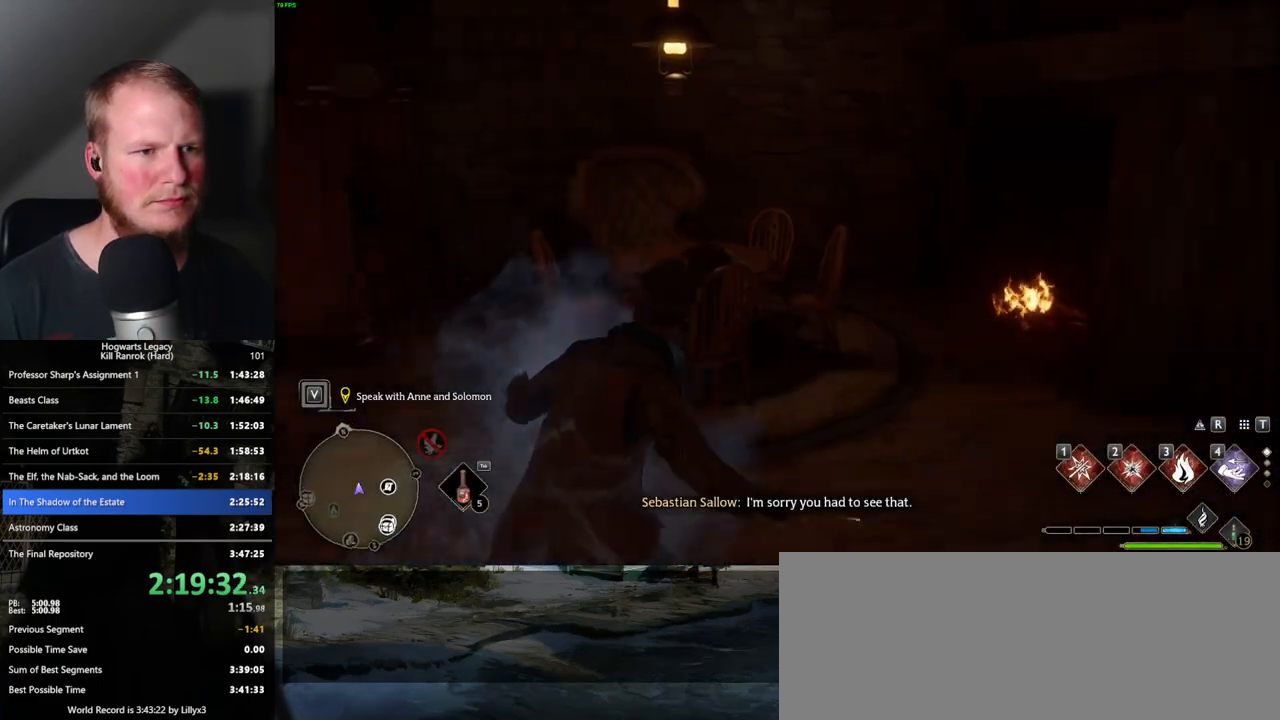
{"keys": [], "mouse": [], "events": []}
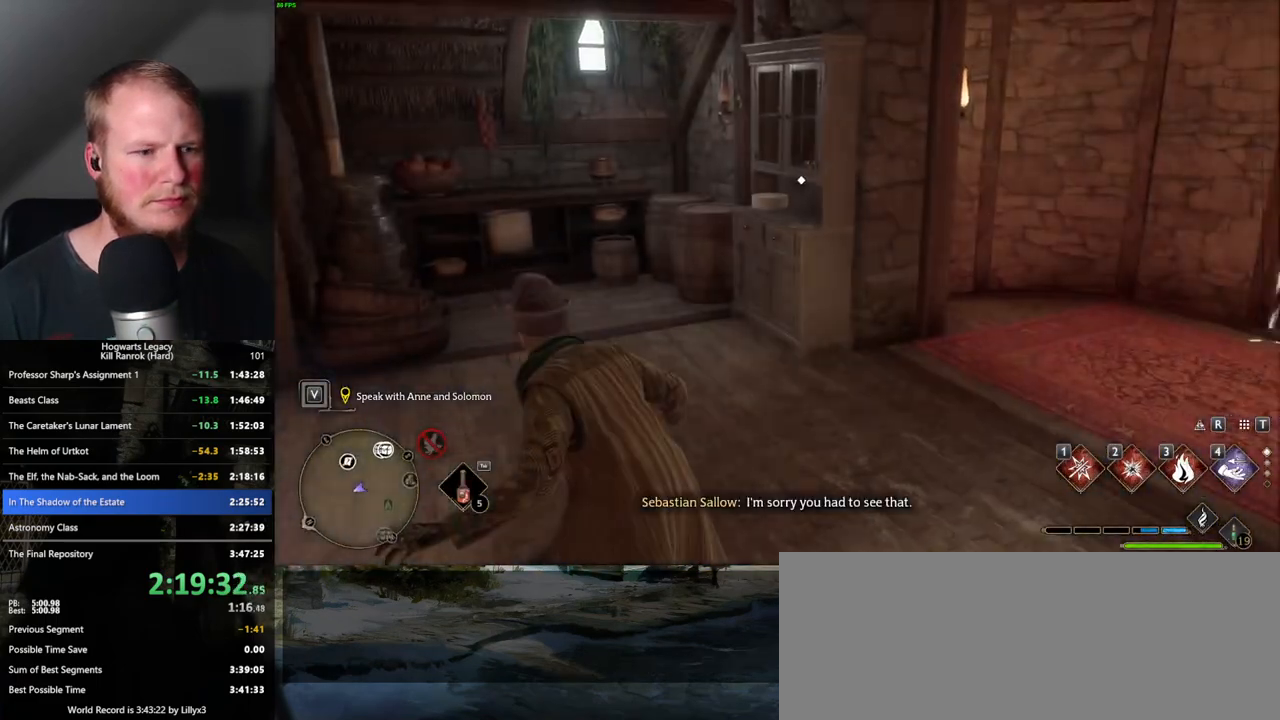
{"keys": [], "mouse": [], "events": []}
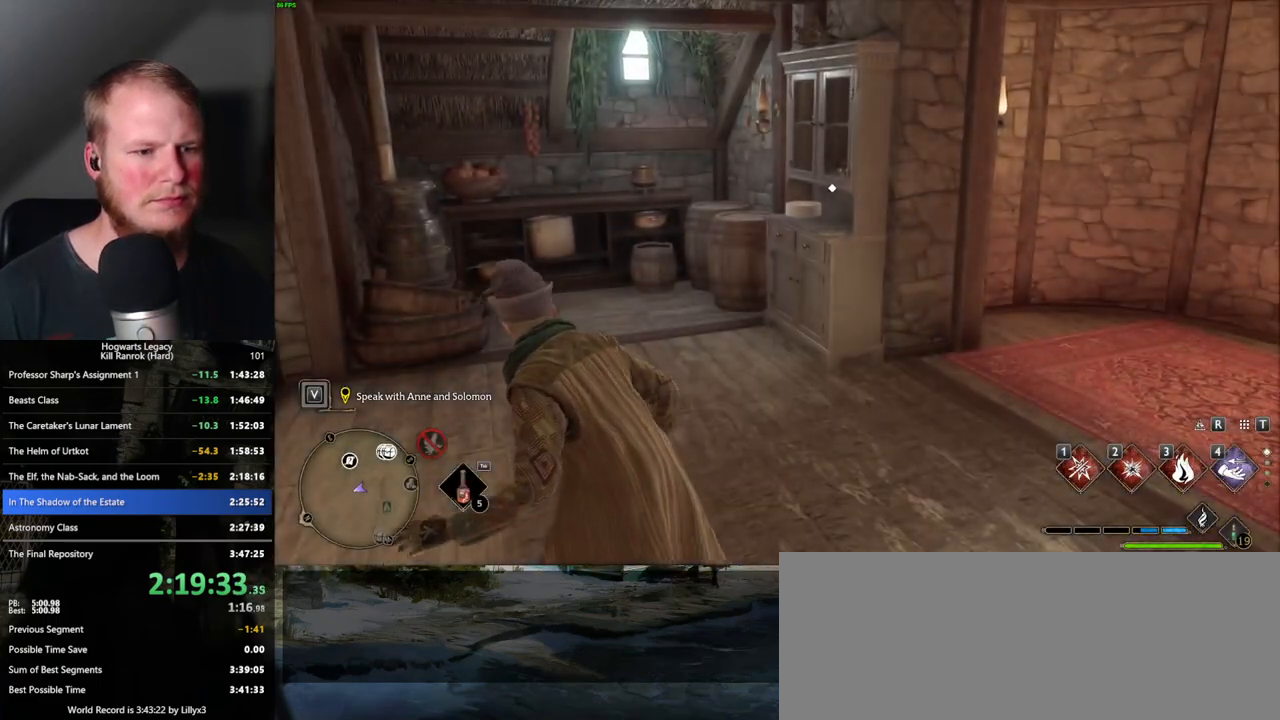
{"keys": [], "mouse": [], "events": []}
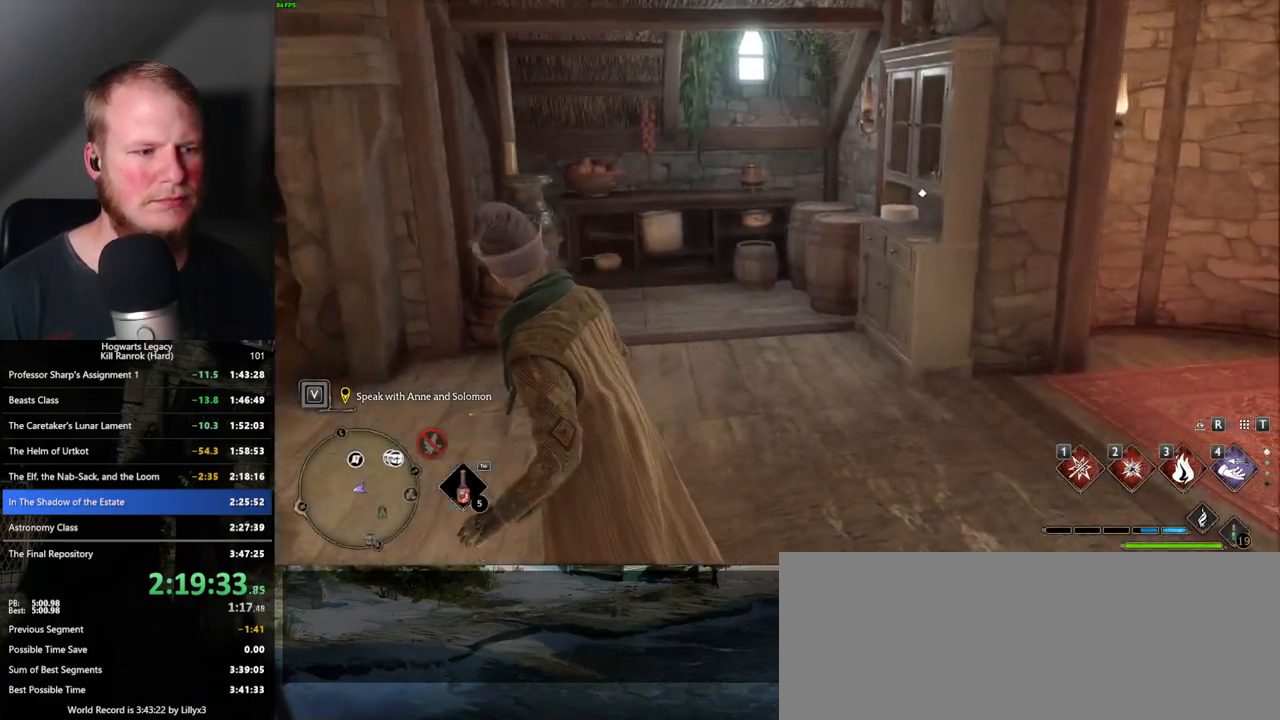
{"keys": [], "mouse": [], "events": []}
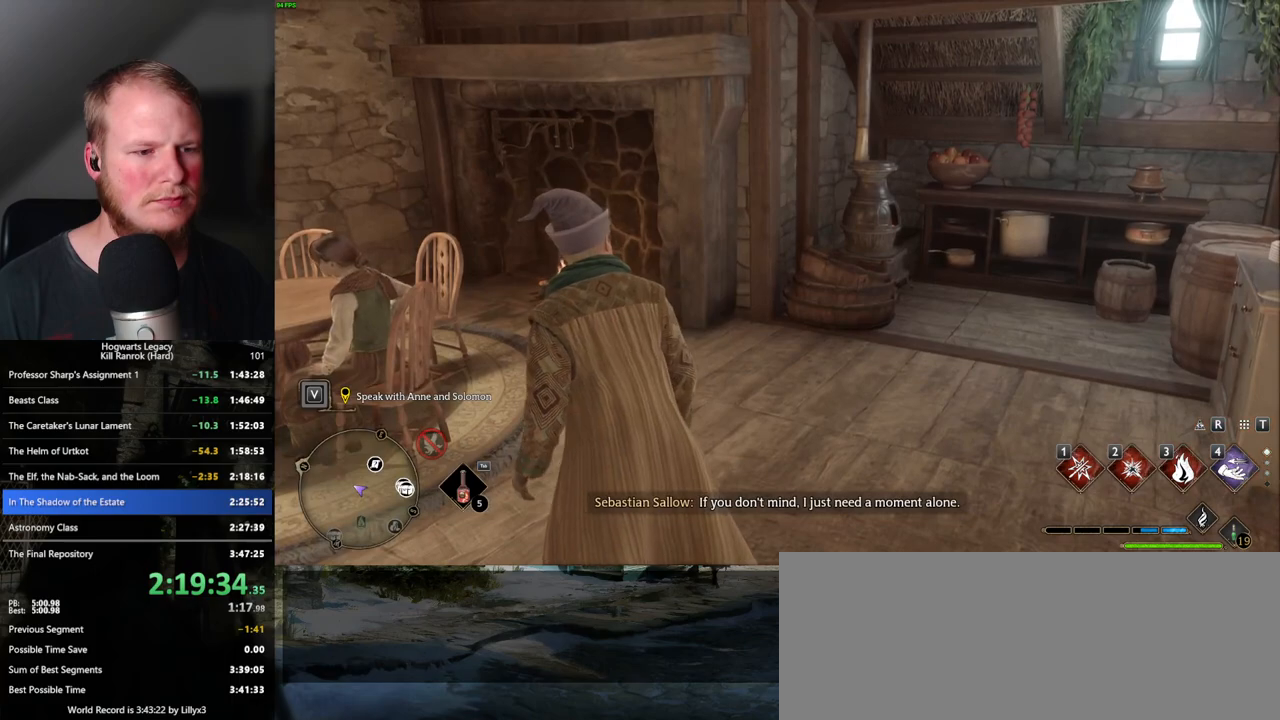
{"keys": [], "mouse": [], "events": []}
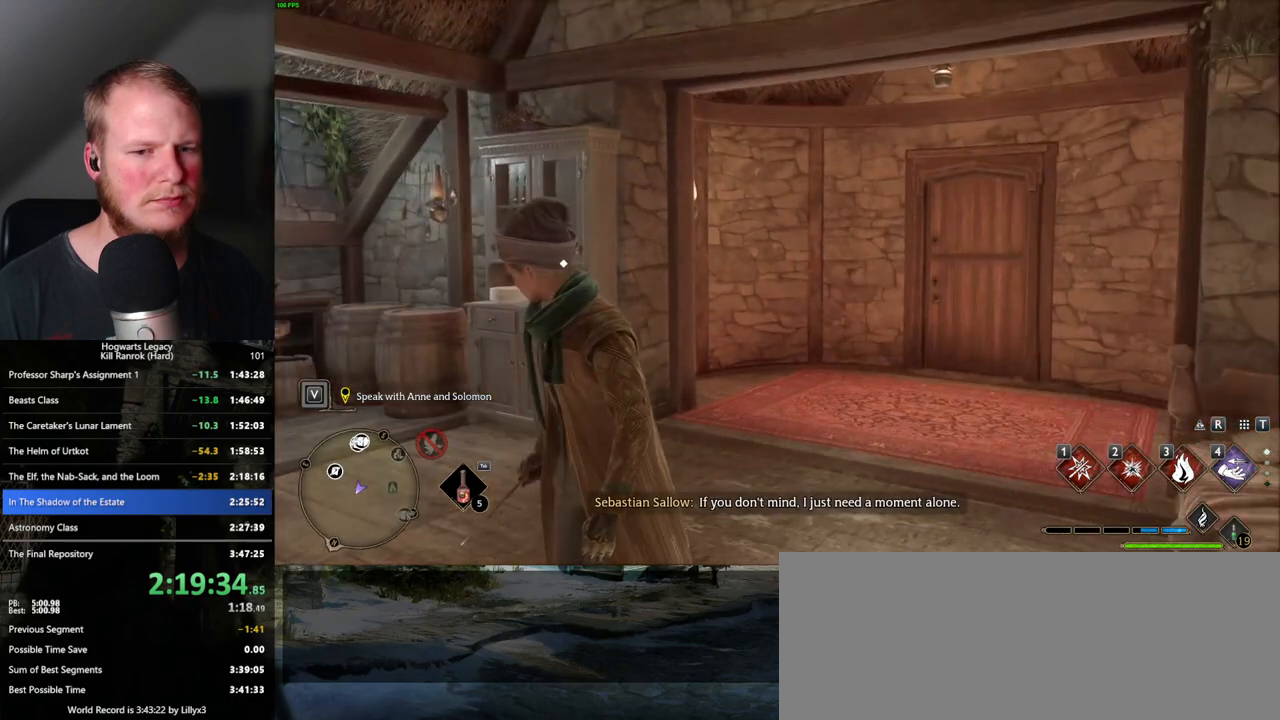
{"keys": ["w"], "mouse": [], "events": [[167, "w", "down"]]}
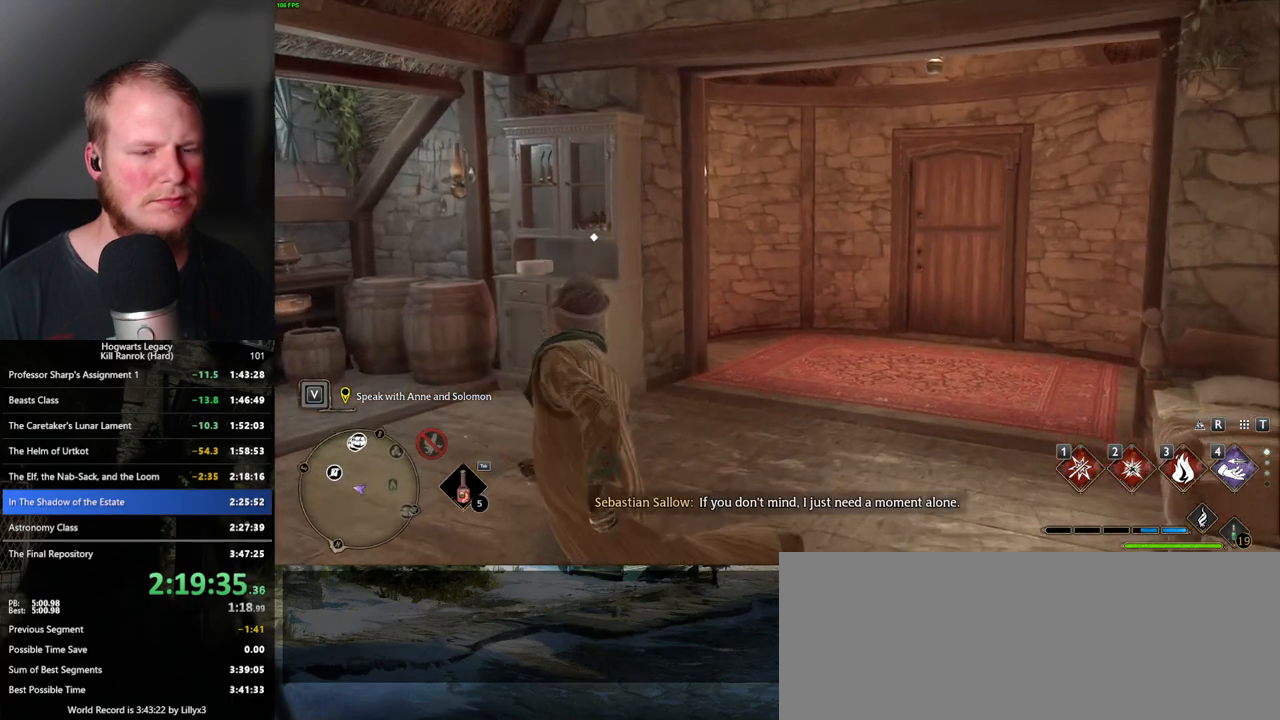
{"keys": ["w"], "mouse": [], "events": [[250, "d", "down"], [350, "d", "up"]]}
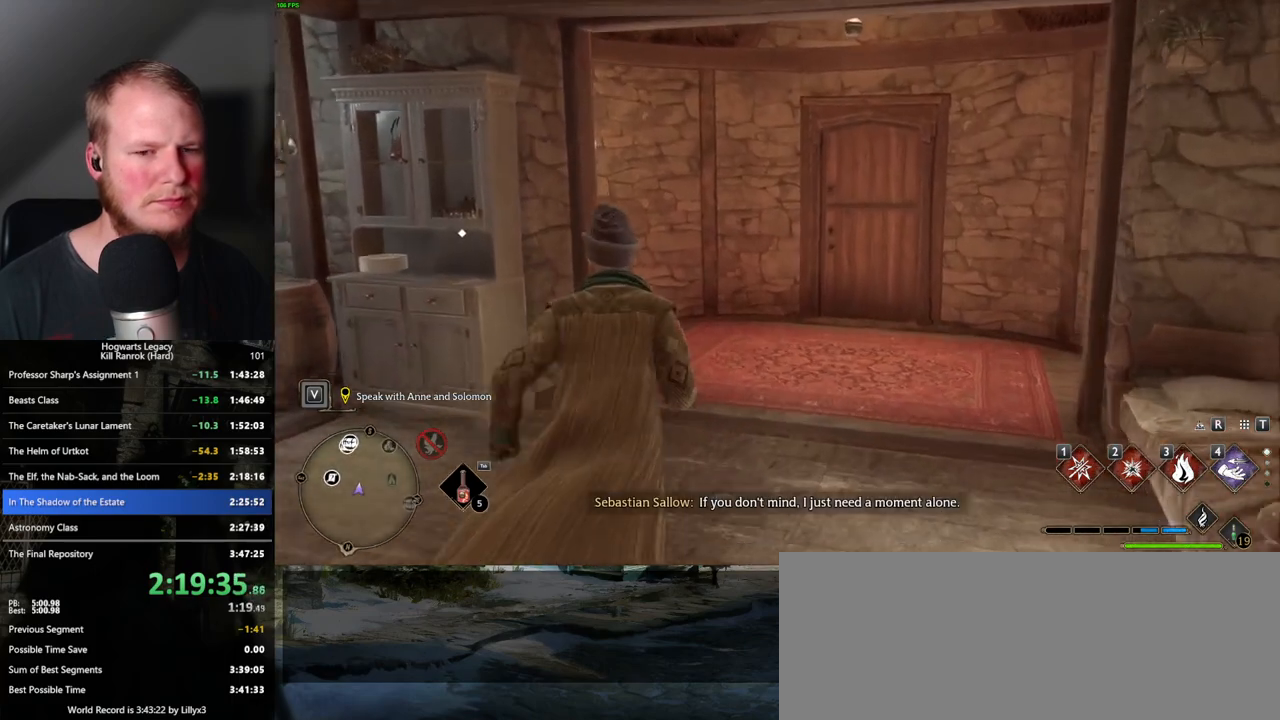
{"keys": [], "mouse": ["wheel"], "events": [[17, "w", "up"], [267, "mouse_wheel", "down"]]}
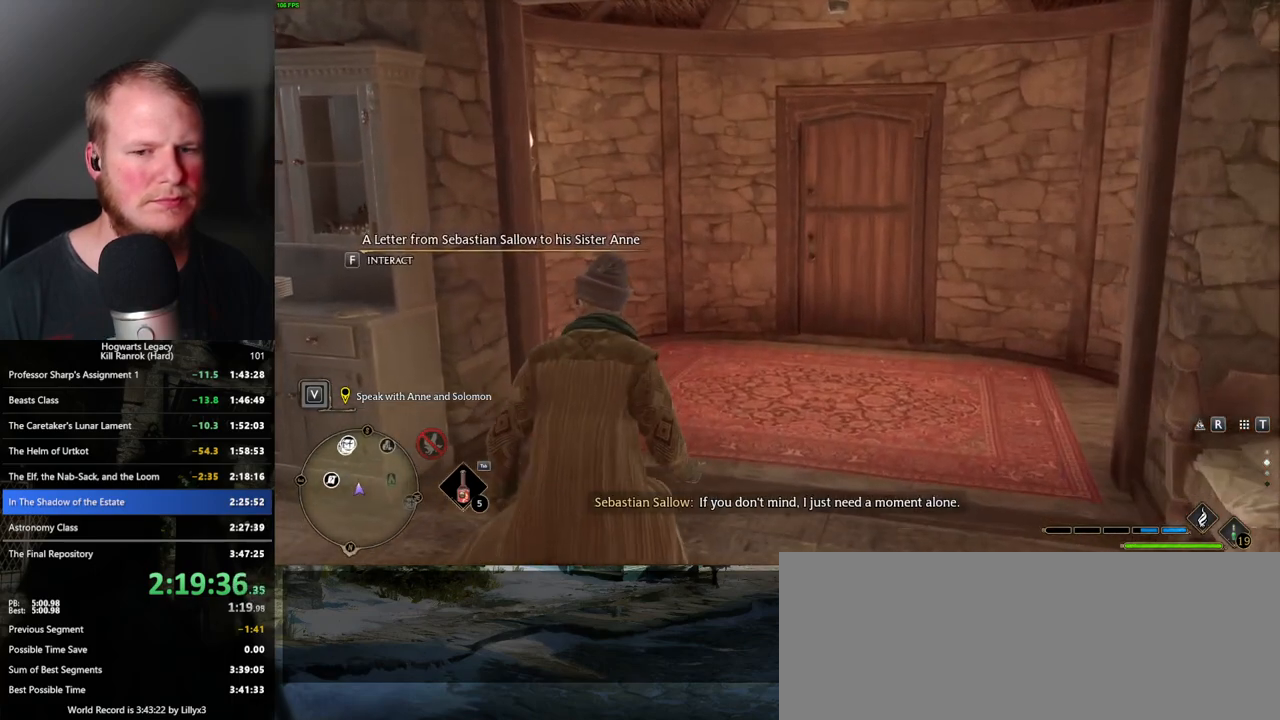
{"keys": [], "mouse": ["wheel"], "events": []}
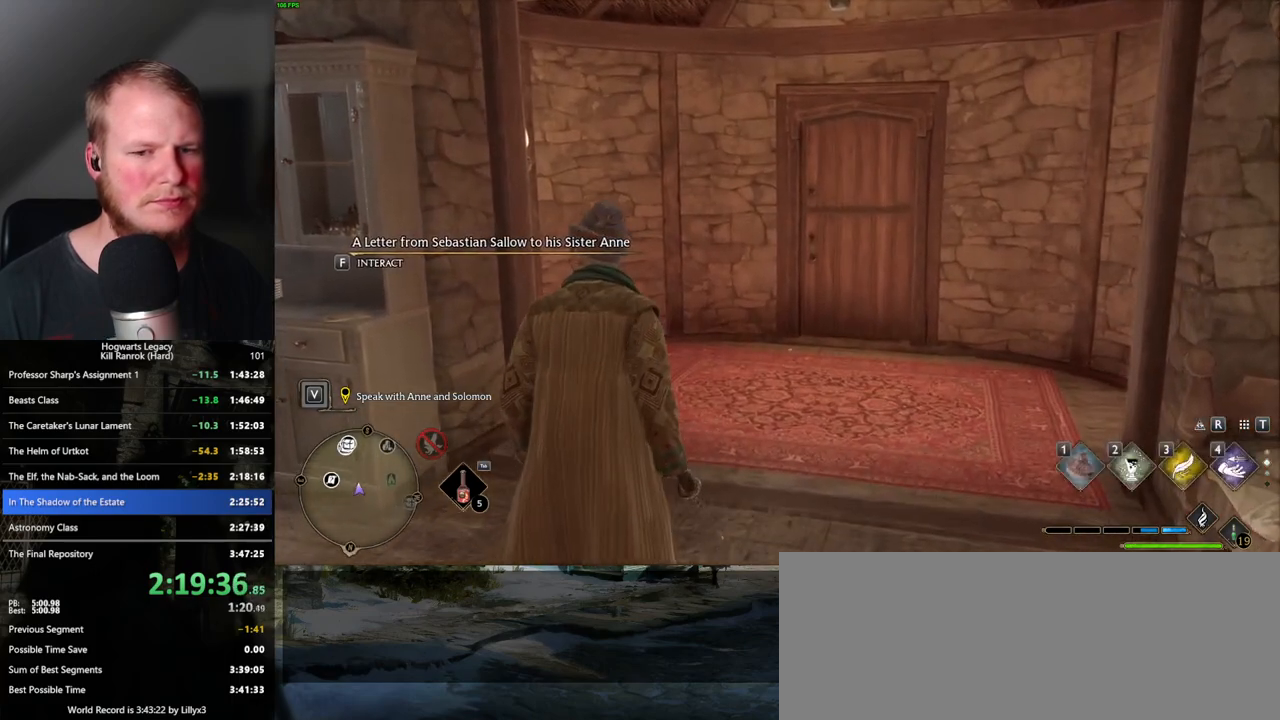
{"keys": [], "mouse": [], "events": [[133, "mouse_wheel", "up"]]}
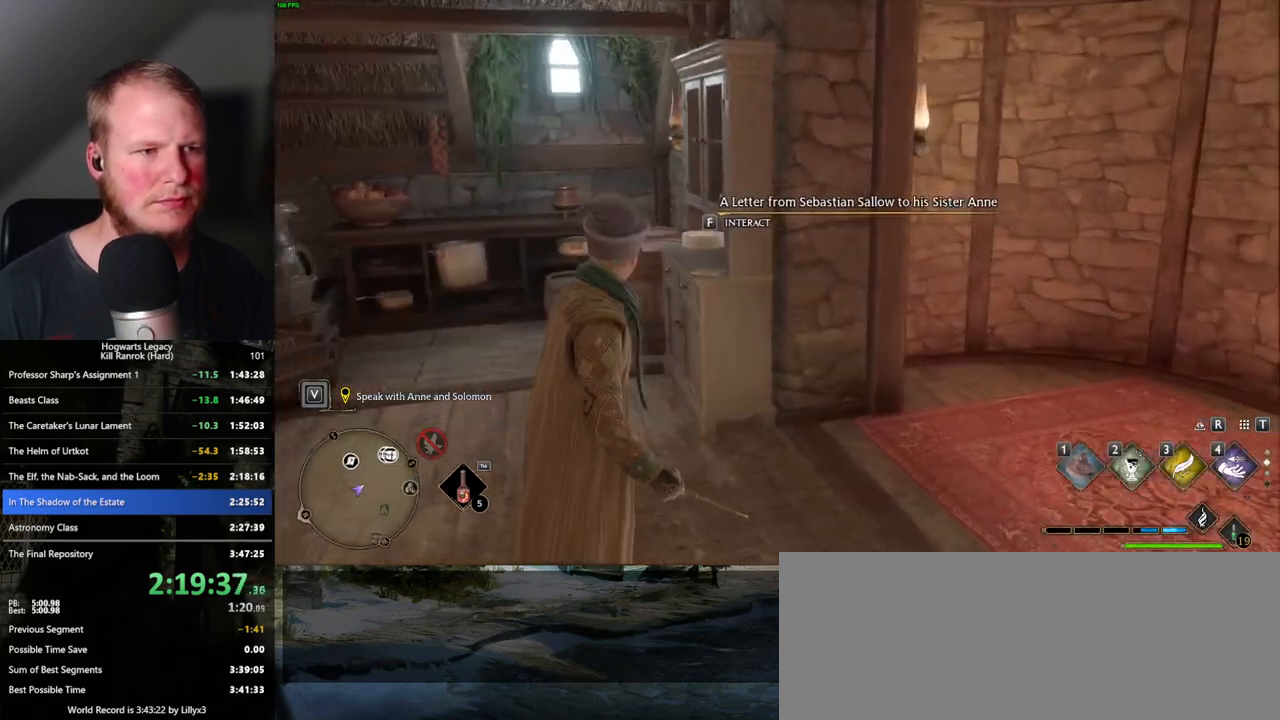
{"keys": ["d"], "mouse": [], "events": [[433, "d", "down"]]}
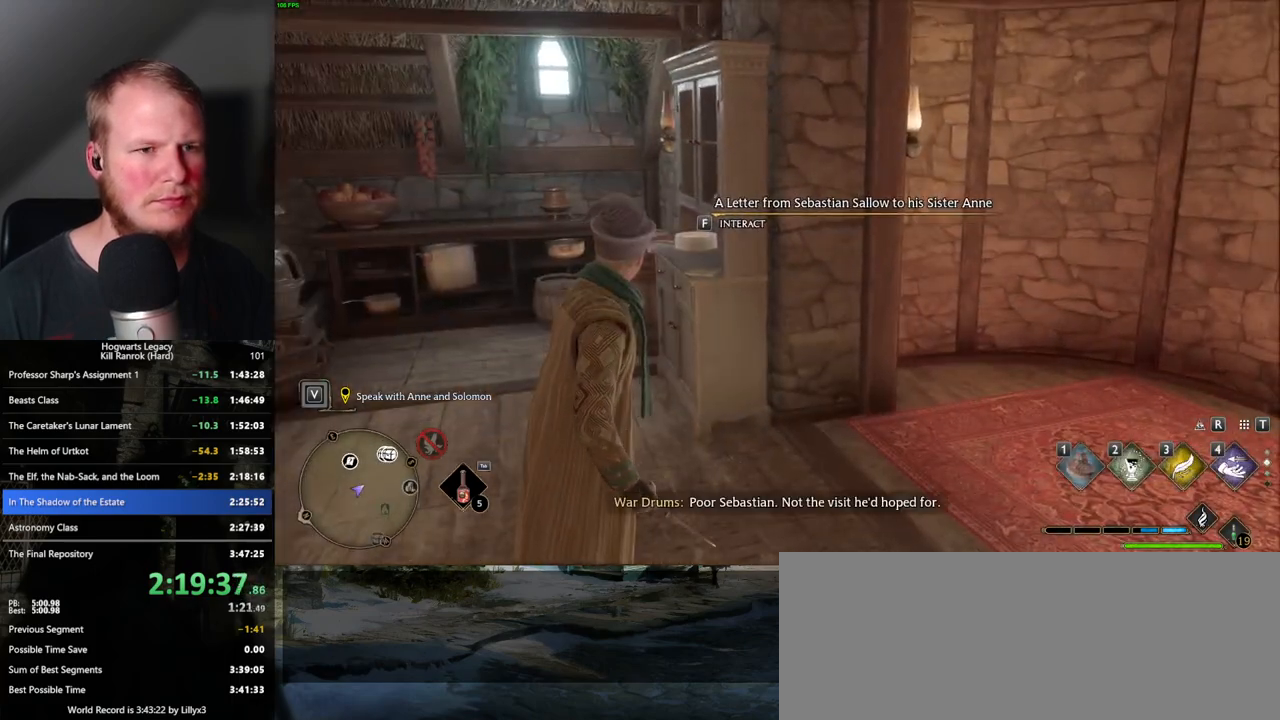
{"keys": ["w"], "mouse": [], "events": [[117, "w", "down"], [400, "d", "up"]]}
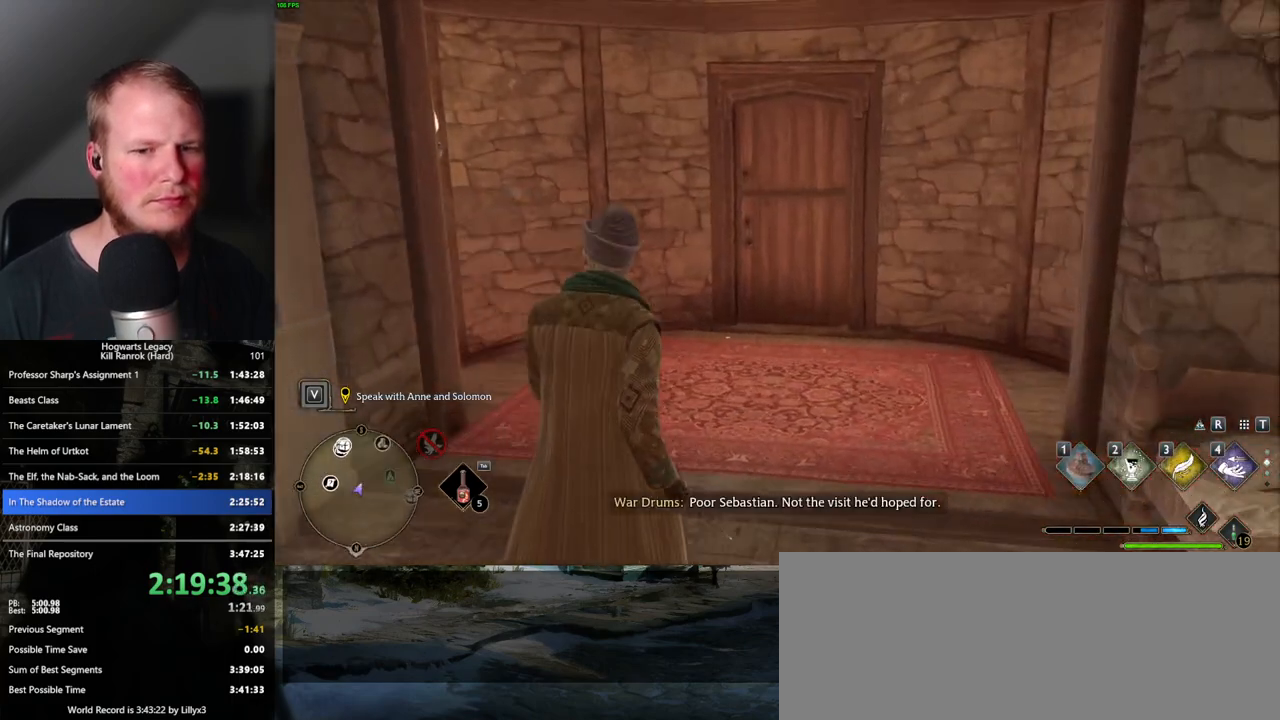
{"keys": [], "mouse": [], "events": [[300, "w", "up"]]}
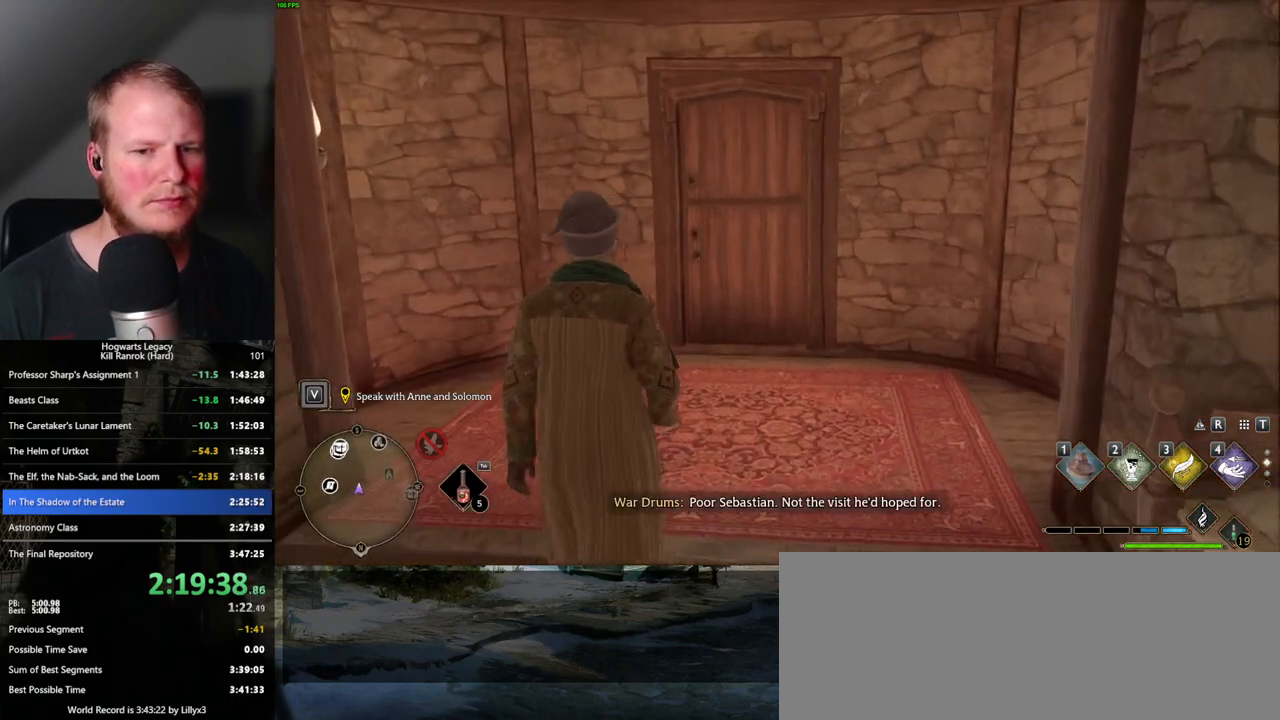
{"keys": [], "mouse": [], "events": []}
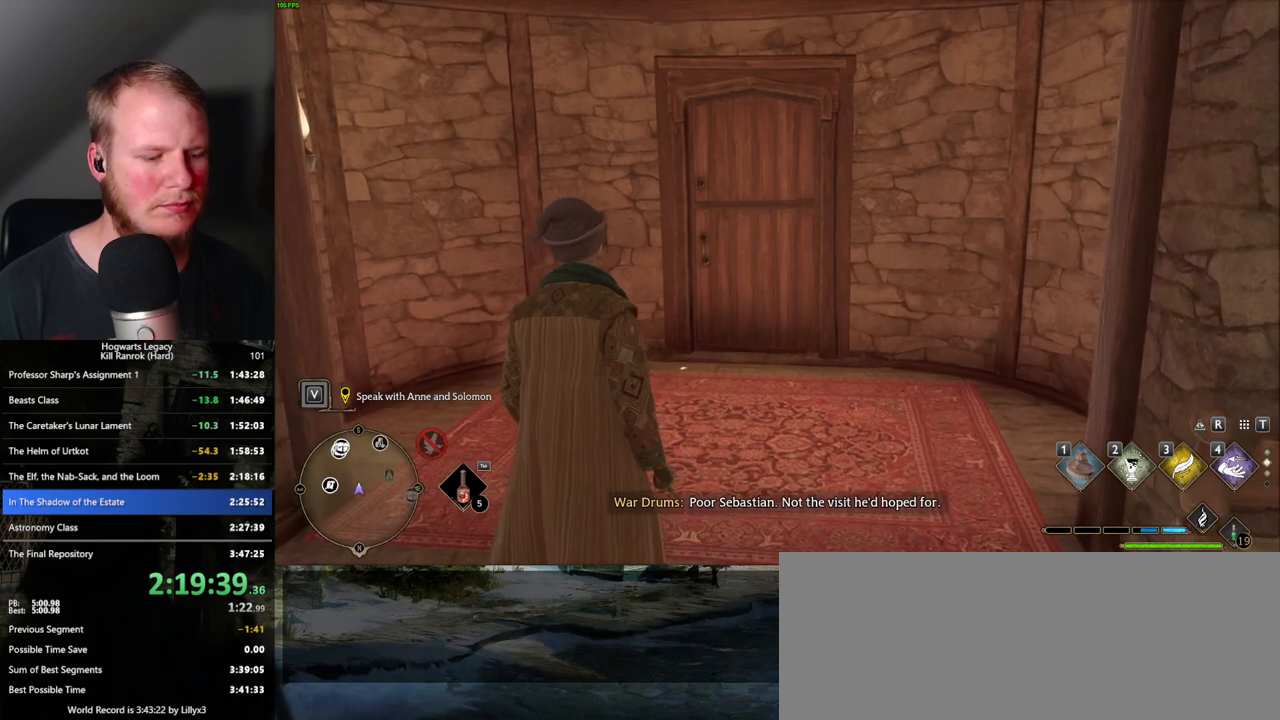
{"keys": [], "mouse": [], "events": [[67, "t", "down"], [150, "t", "up"]]}
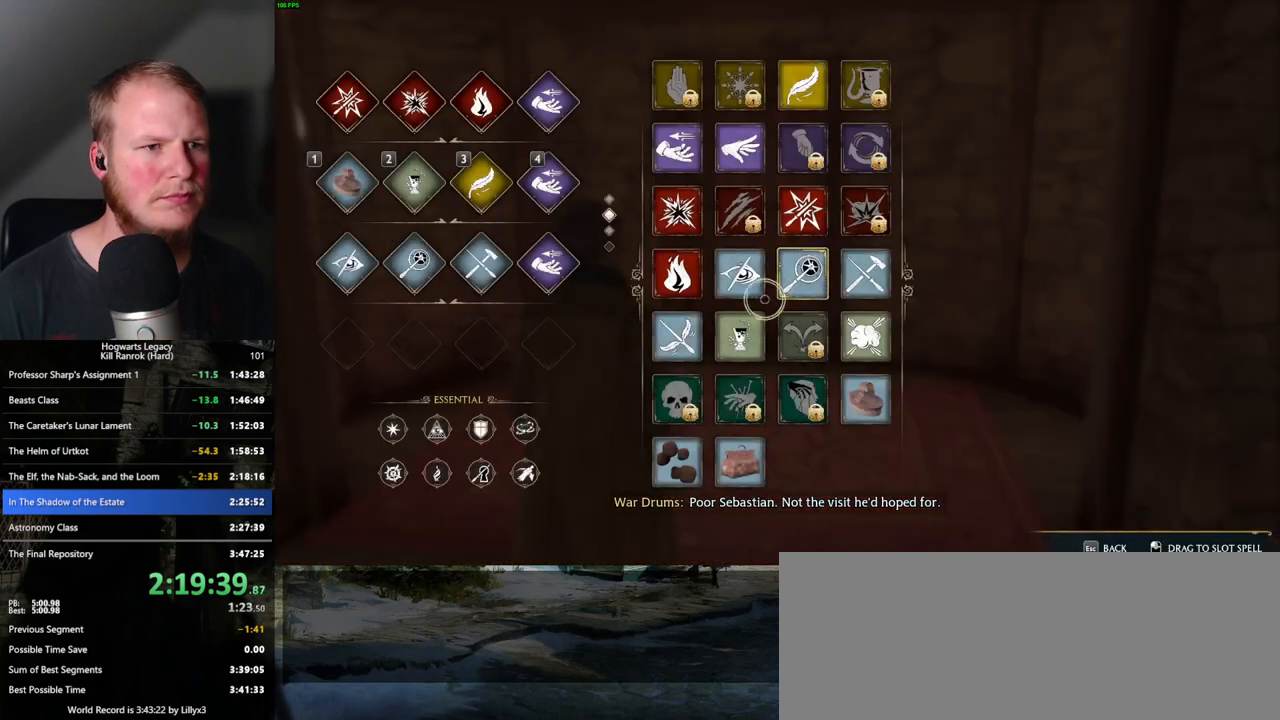
{"keys": [], "mouse": ["left"], "events": [[333, "mouse_left", "down"]]}
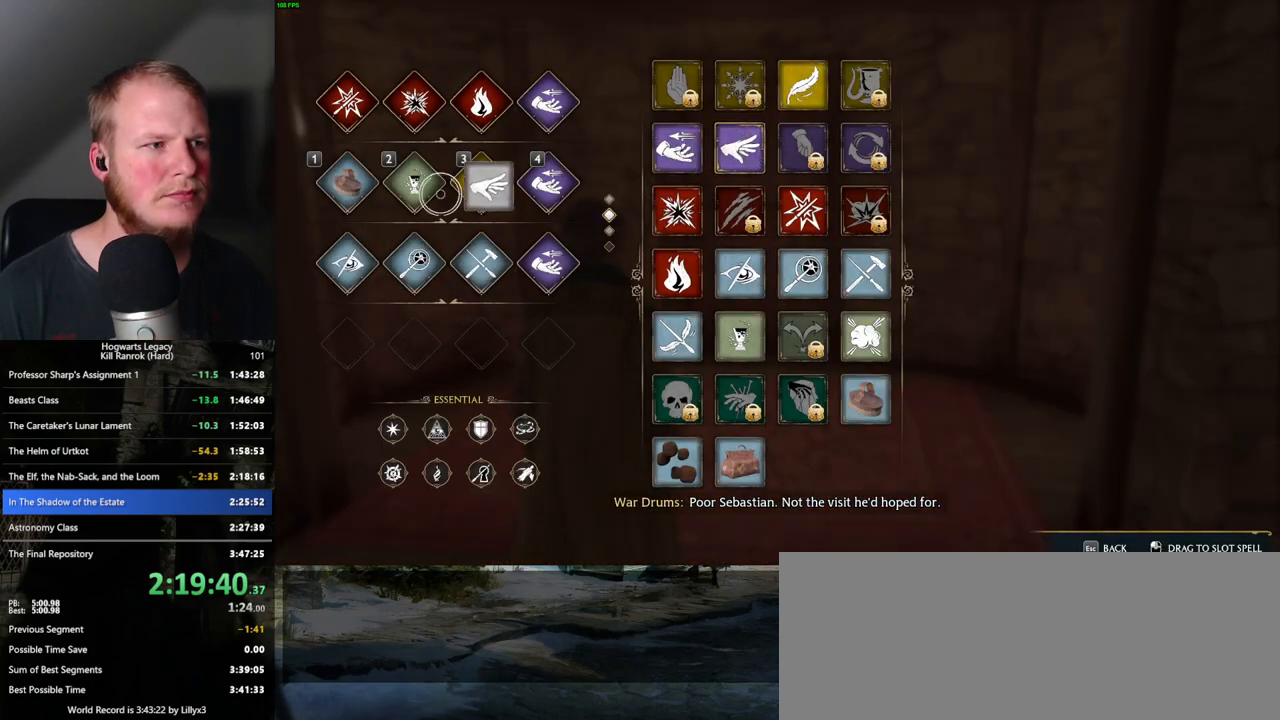
{"keys": [], "mouse": [], "events": [[383, "mouse_left", "up"]]}
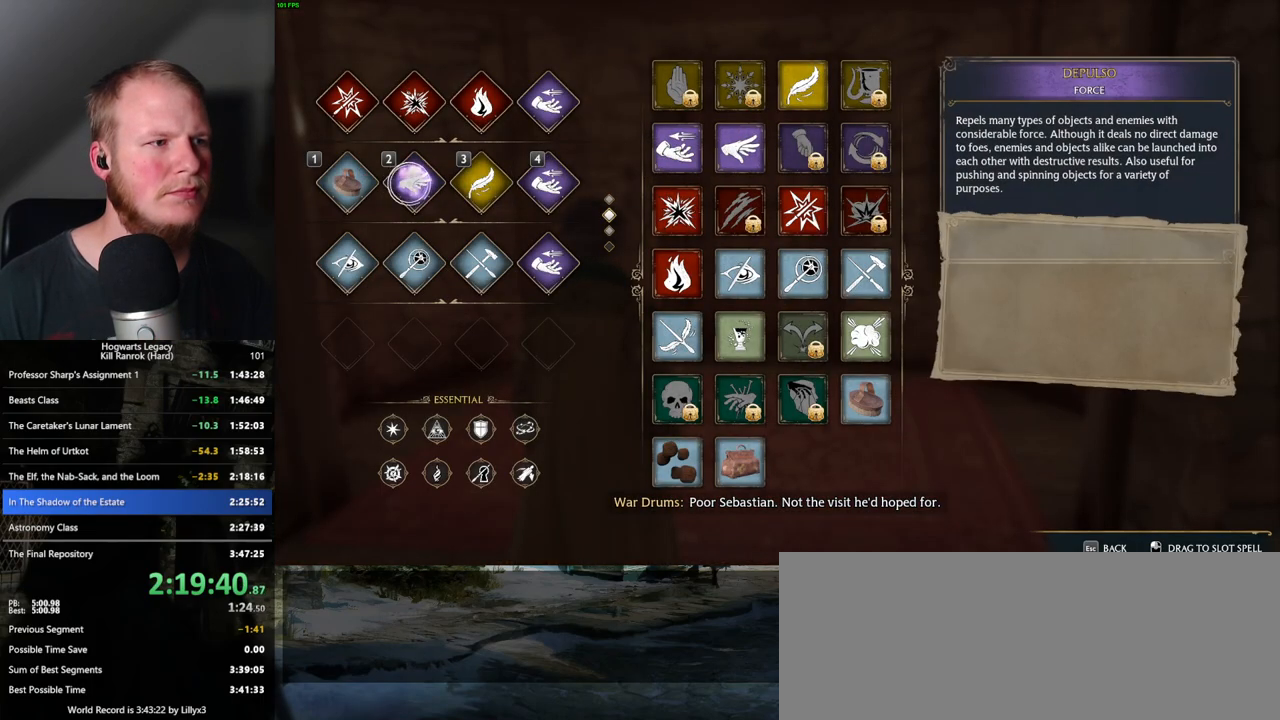
{"keys": ["w"], "mouse": [], "events": [[17, "escape", "down"], [117, "escape", "up"], [267, "w", "down"]]}
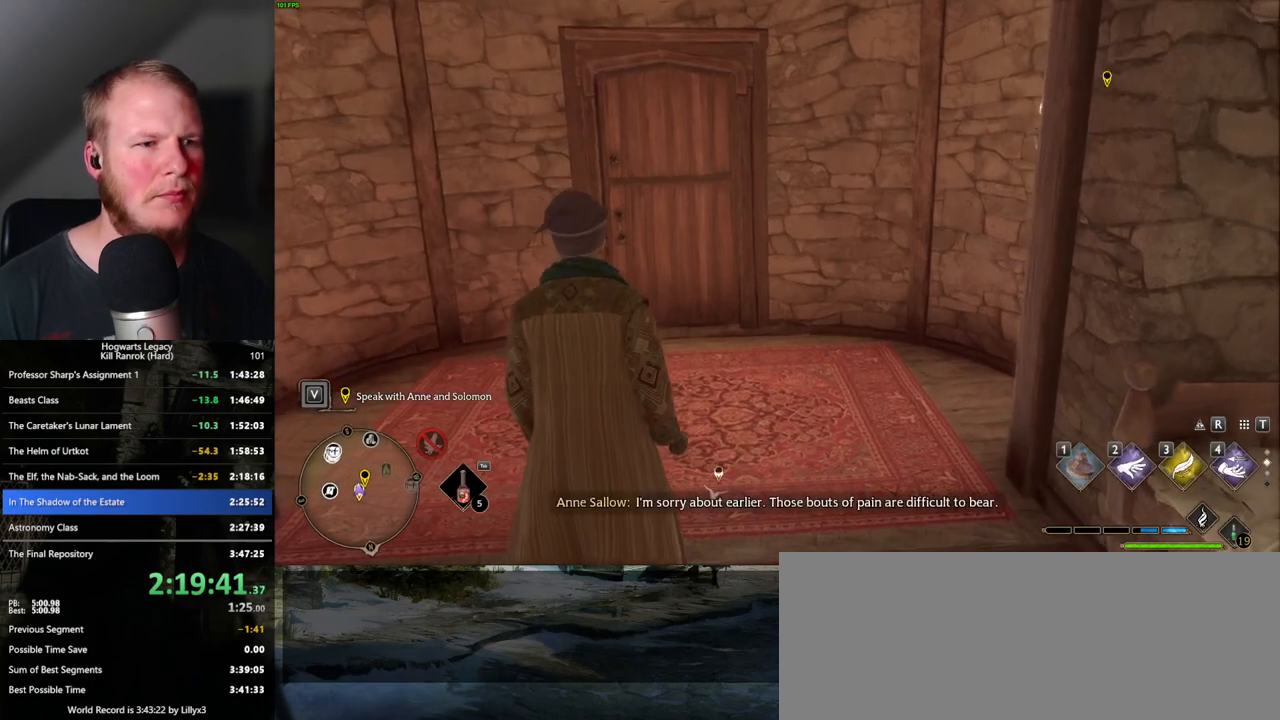
{"keys": ["w"], "mouse": [], "events": [[283, "shift_l", "down"], [400, "shift_l", "up"]]}
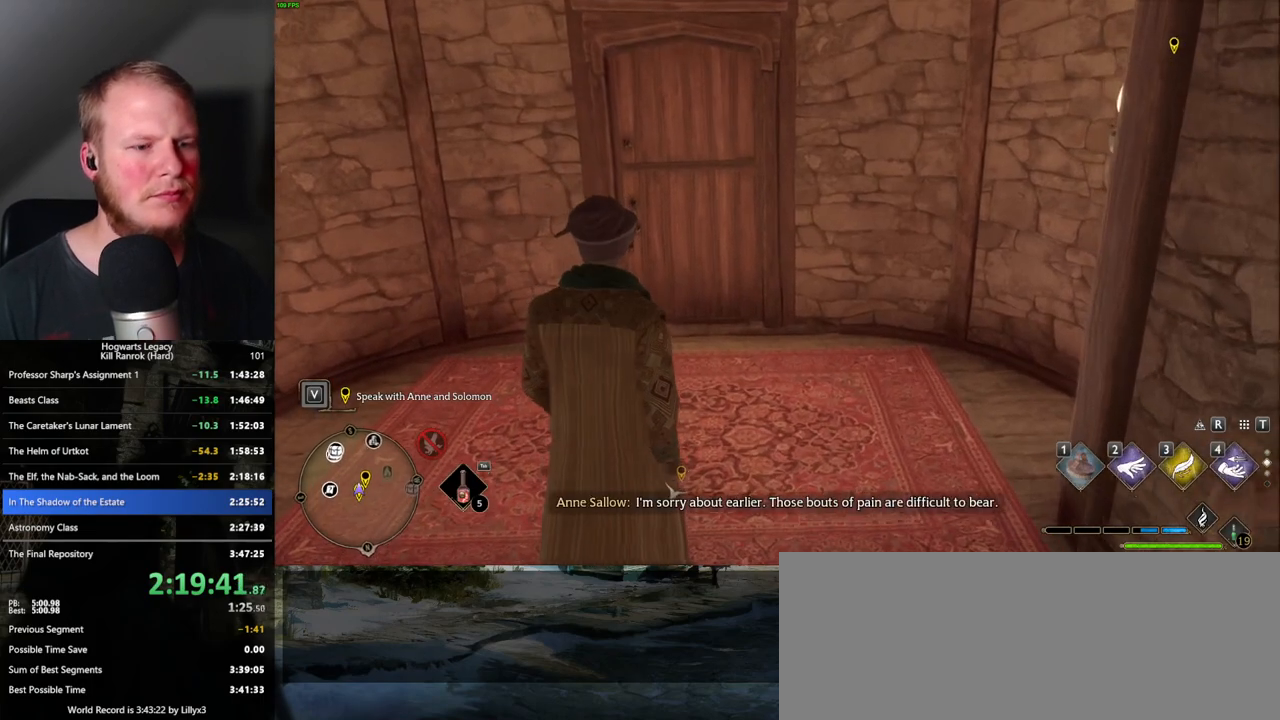
{"keys": ["w"], "mouse": [], "events": []}
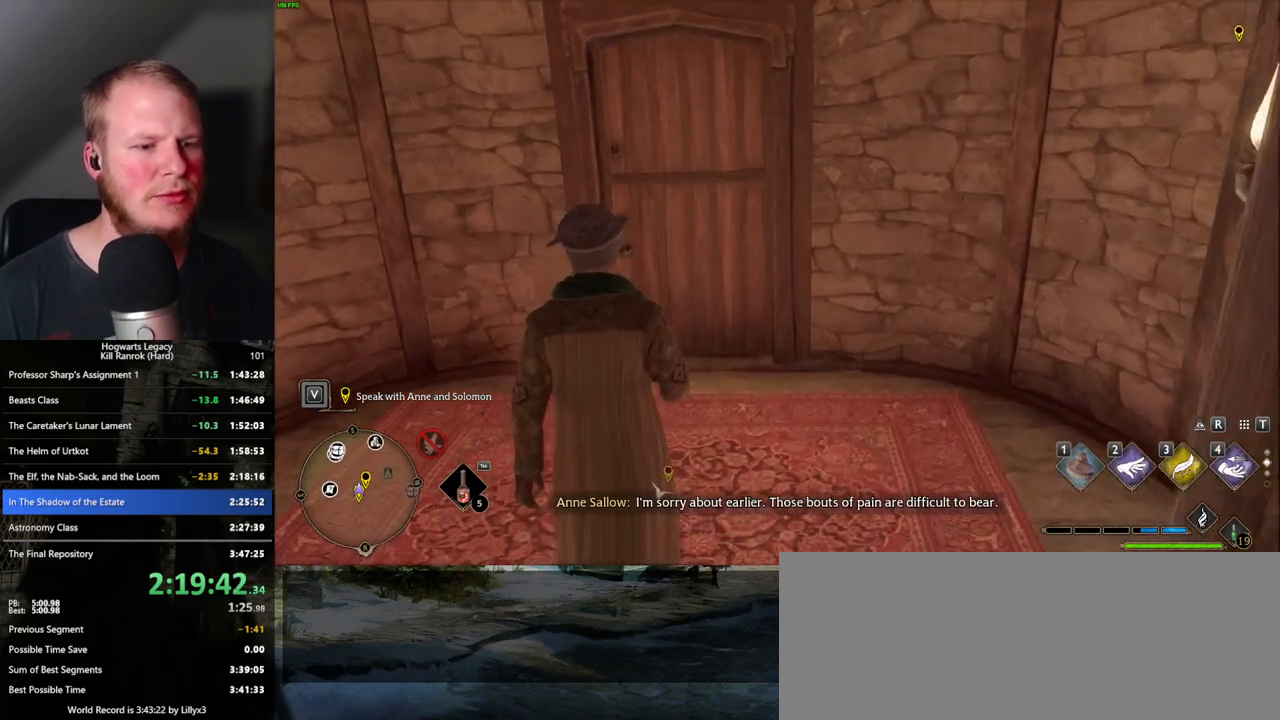
{"keys": ["w"], "mouse": [], "events": []}
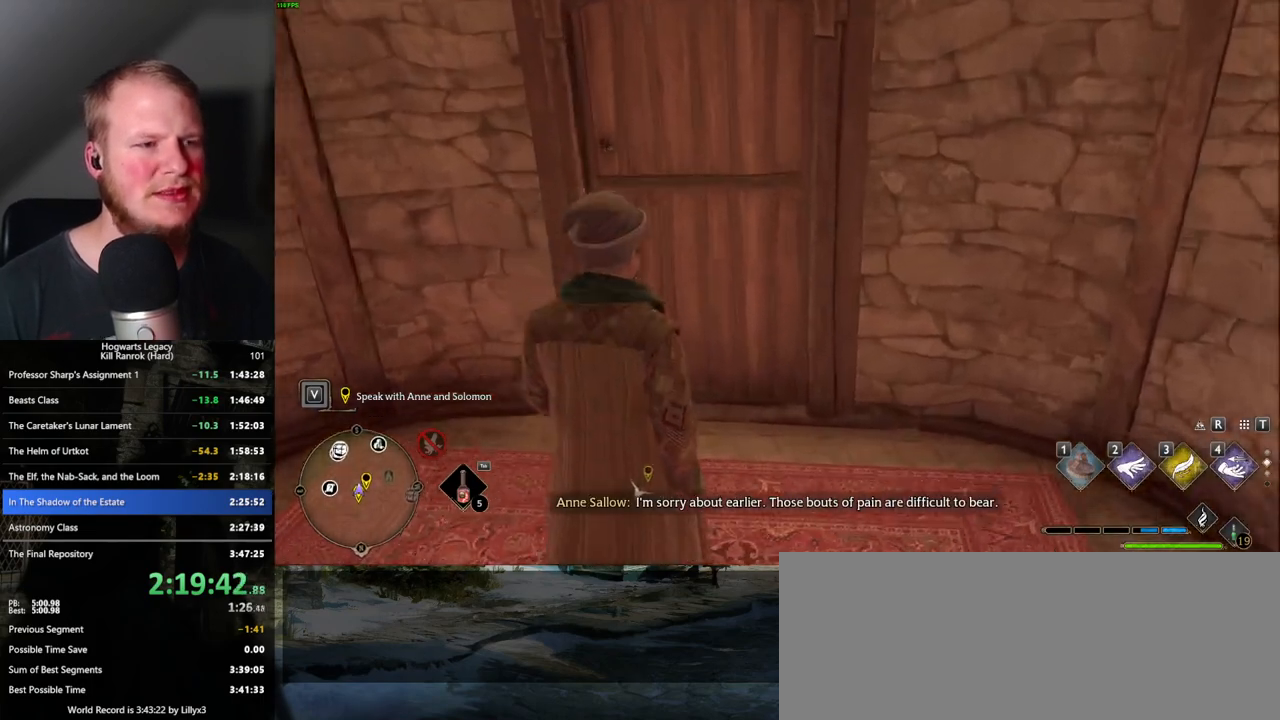
{"keys": ["w"], "mouse": [], "events": []}
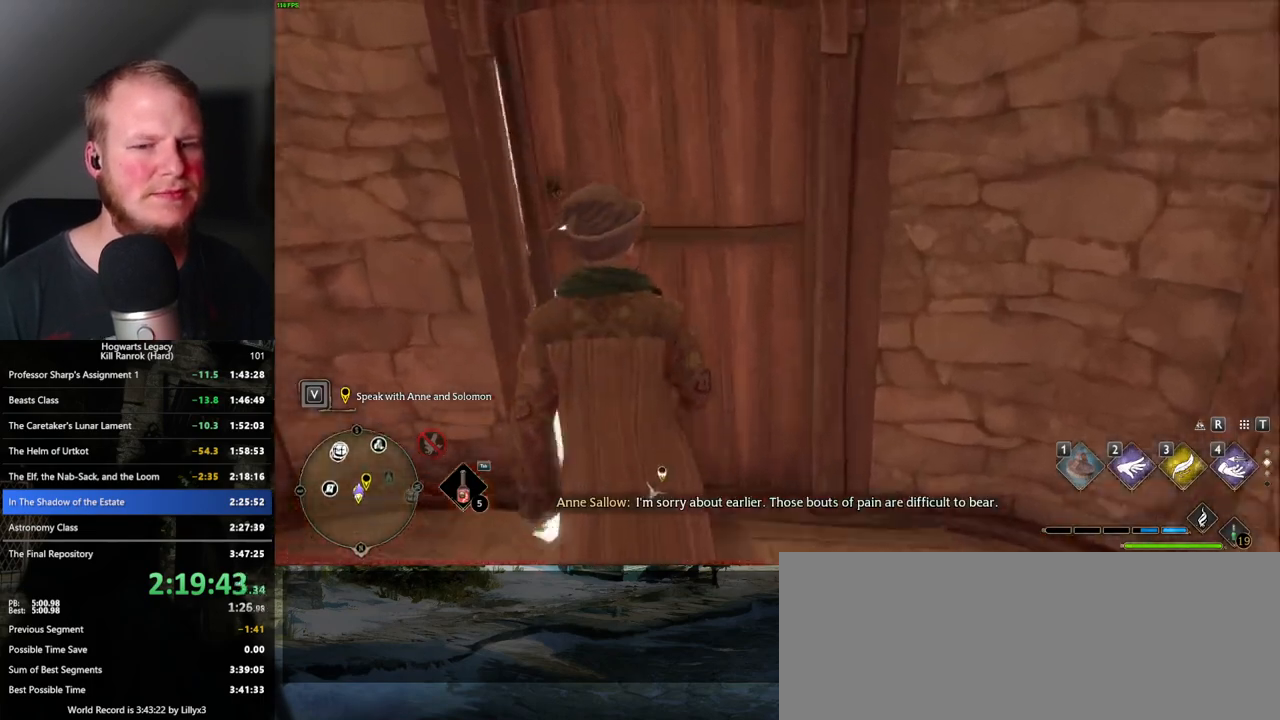
{"keys": ["w"], "mouse": [], "events": []}
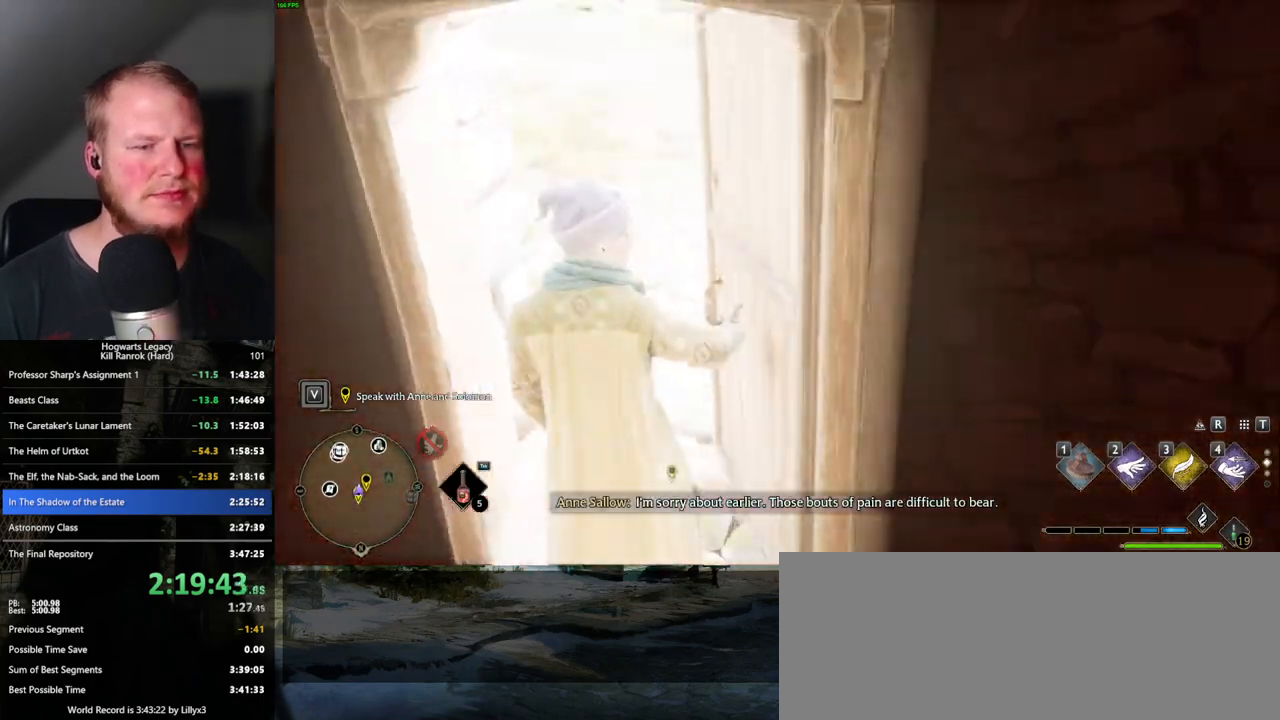
{"keys": ["w"], "mouse": [], "events": [[217, "space", "down"], [283, "space", "up"], [400, "space", "down"], [483, "space", "up"]]}
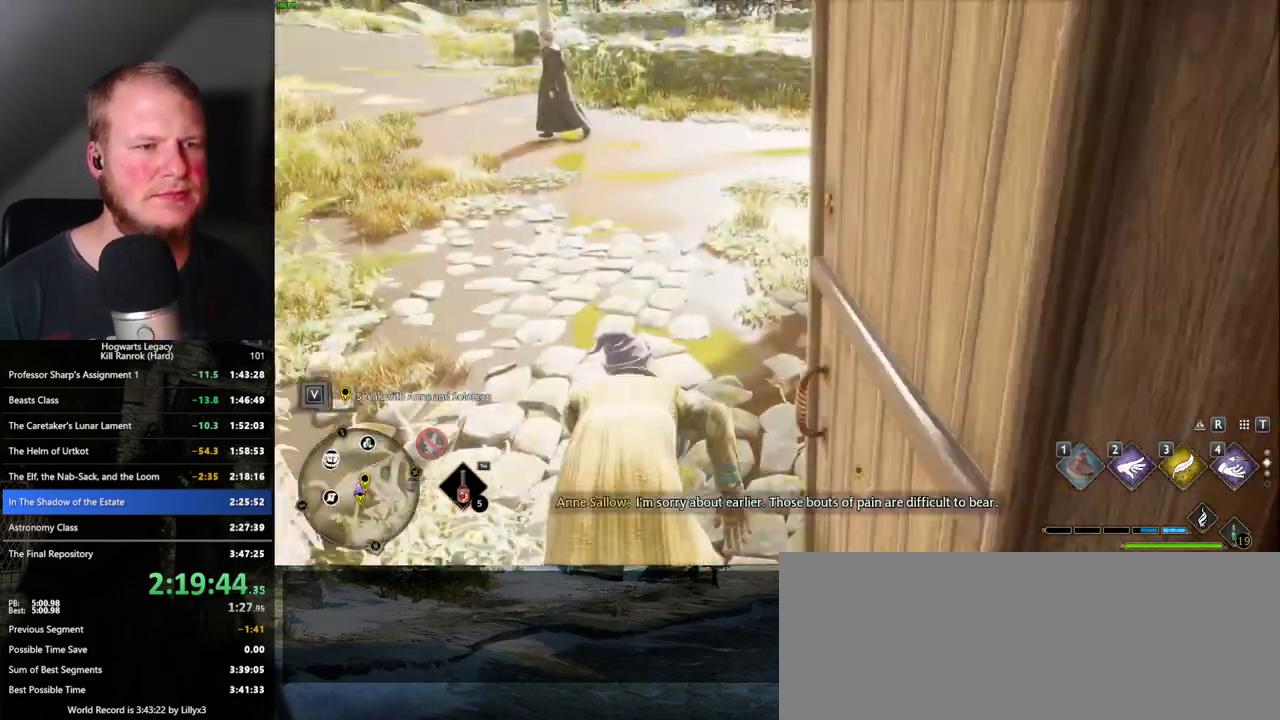
{"keys": ["d", "w"], "mouse": [], "events": [[50, "space", "down"], [133, "space", "up"], [433, "d", "down"]]}
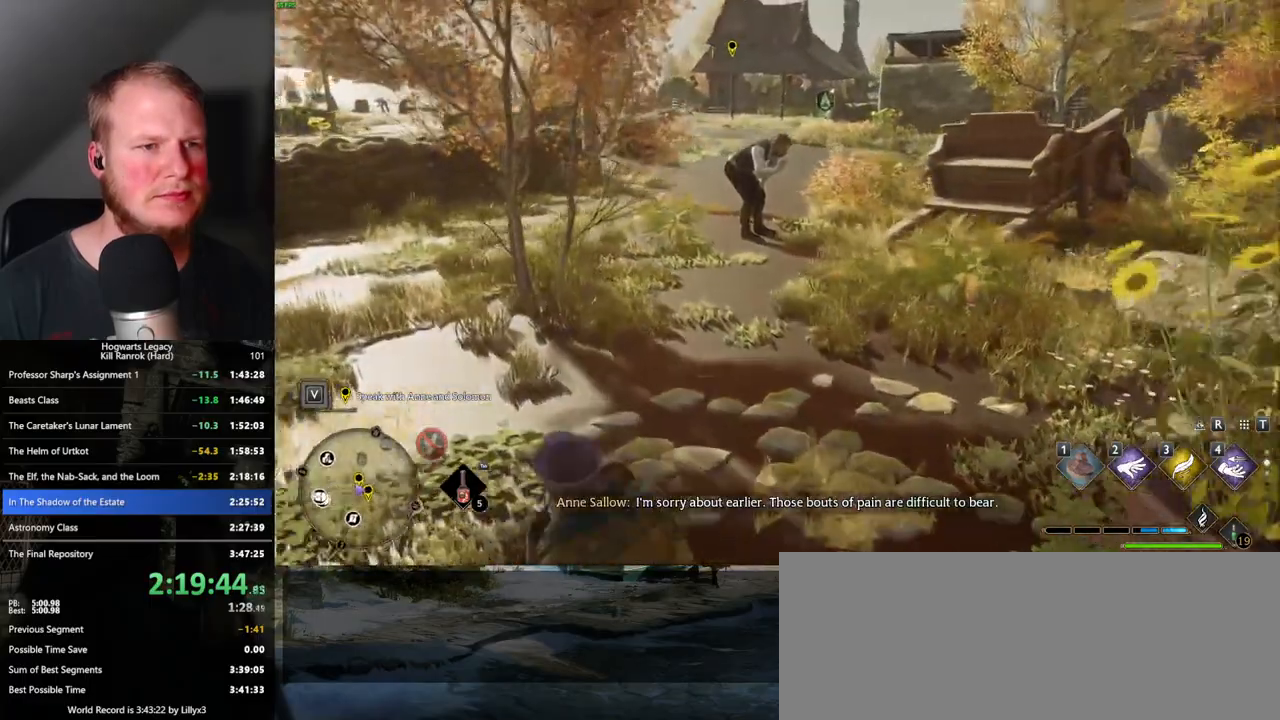
{"keys": ["w"], "mouse": [], "events": [[50, "d", "up"]]}